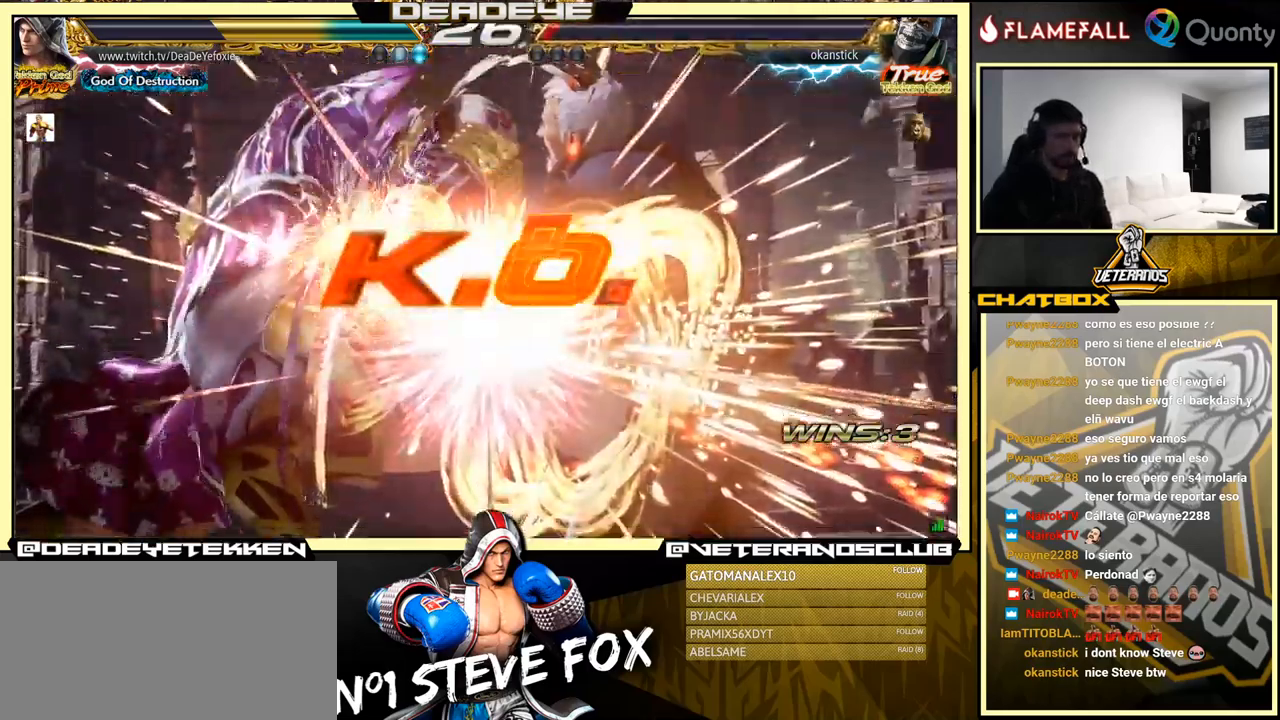
Gameplay with a controller (arcade stick); each line is a JSON object with the inputs held at the frame after it. "events" lists button and stick changes between this image and that frame as [ms after this image, input, new state], when the widget could be followed in between. Not read: L3 R3.
{"buttons": [], "left_stick": "center", "events": []}
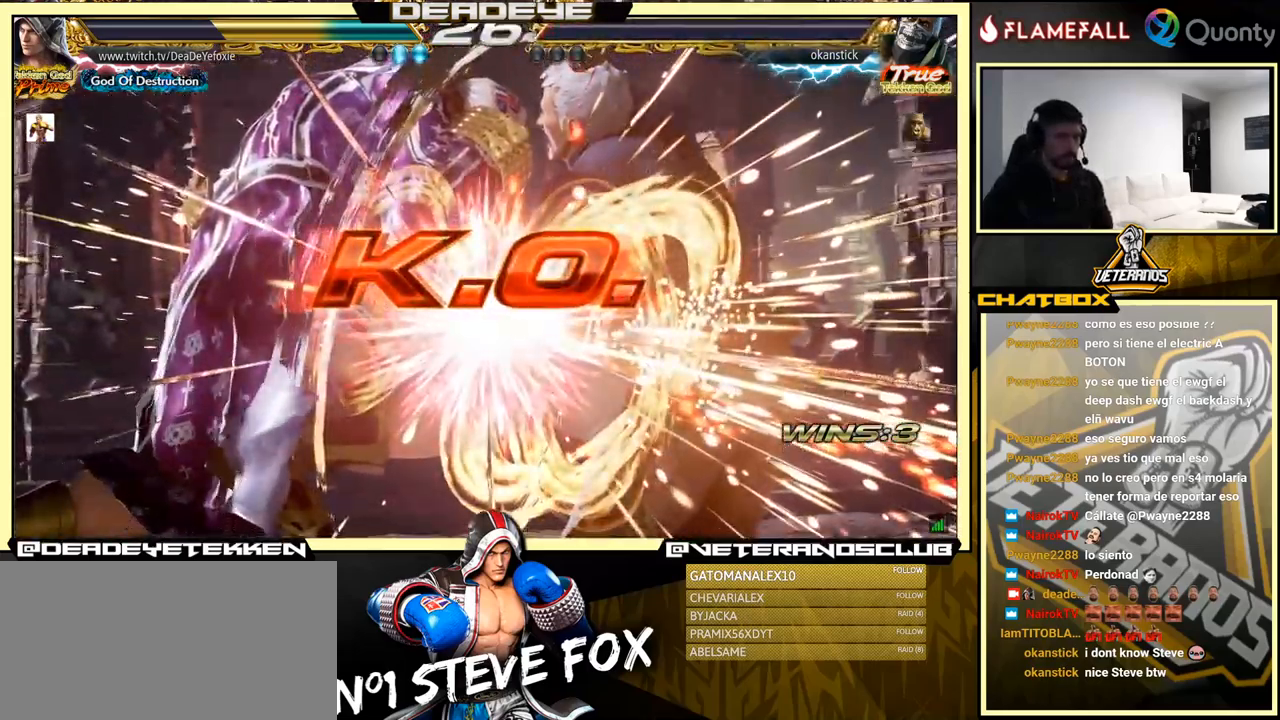
{"buttons": [], "left_stick": "center", "events": []}
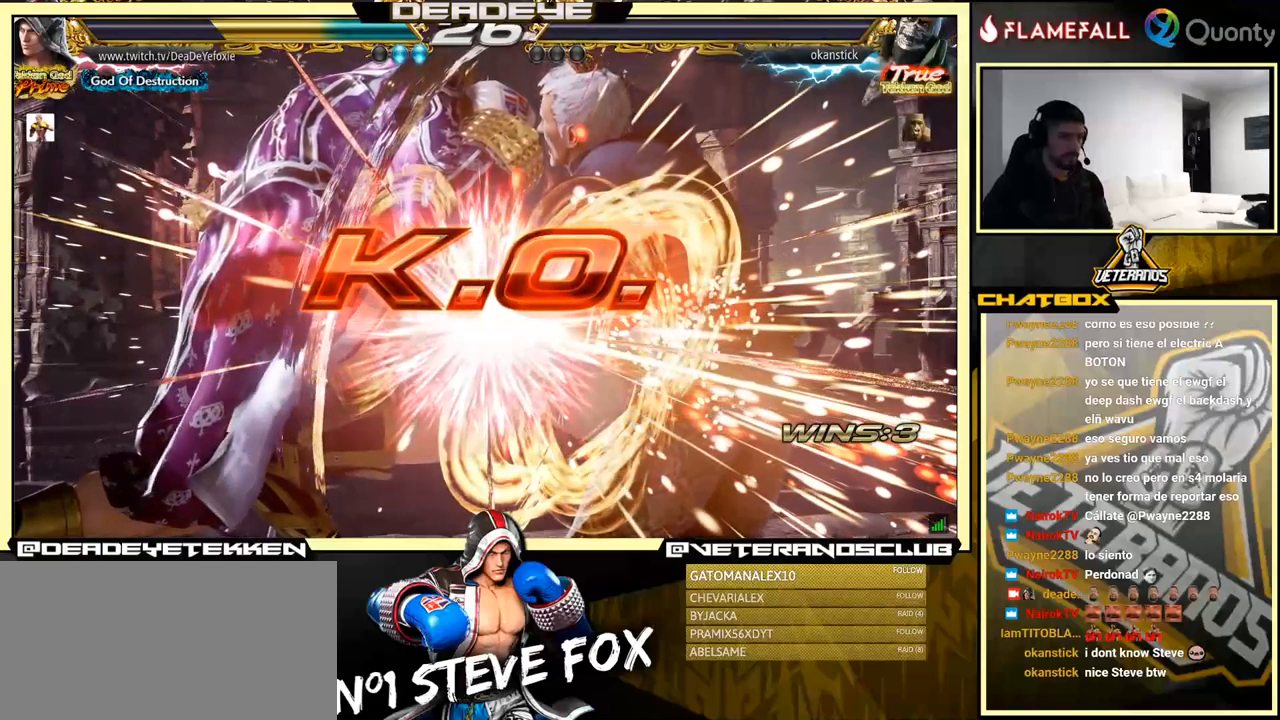
{"buttons": ["R2"], "left_stick": "right", "events": [[284, "left_stick", "right"], [467, "R2", "down"]]}
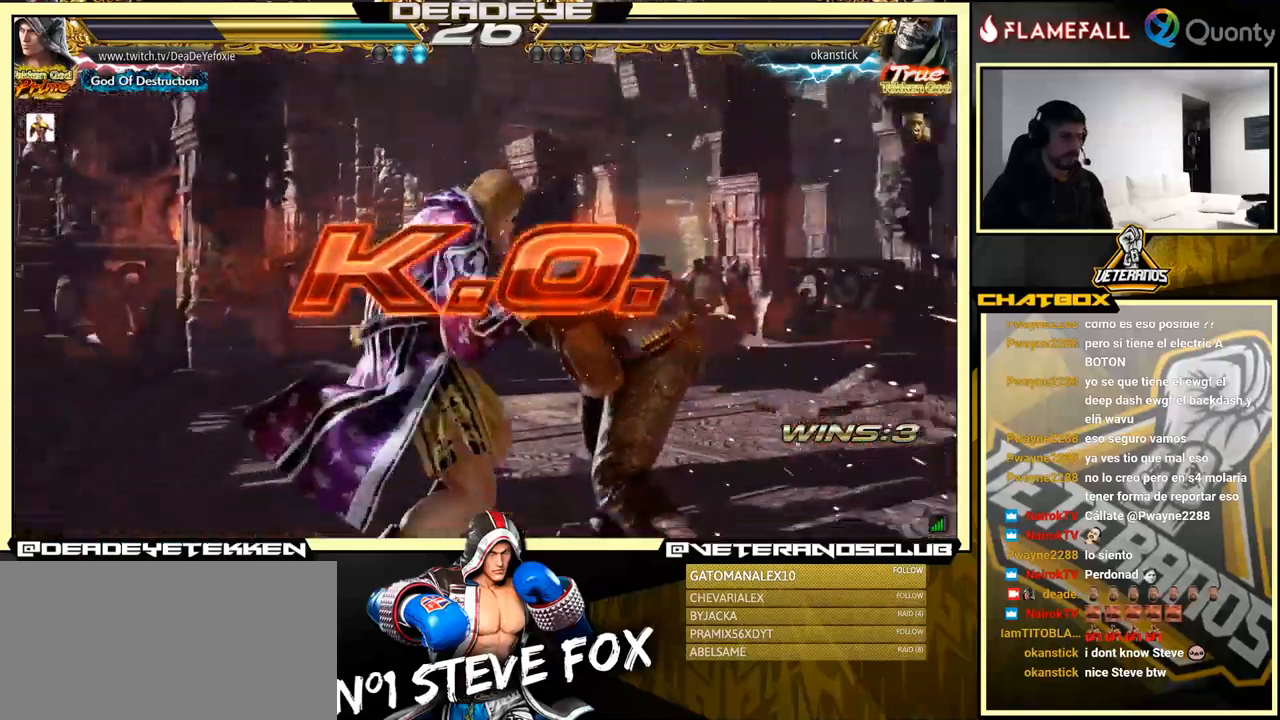
{"buttons": [], "left_stick": "right", "events": [[84, "R2", "up"], [100, "TRIANGLE", "down"], [184, "TRIANGLE", "up"], [317, "TRIANGLE", "down"], [384, "TRIANGLE", "up"]]}
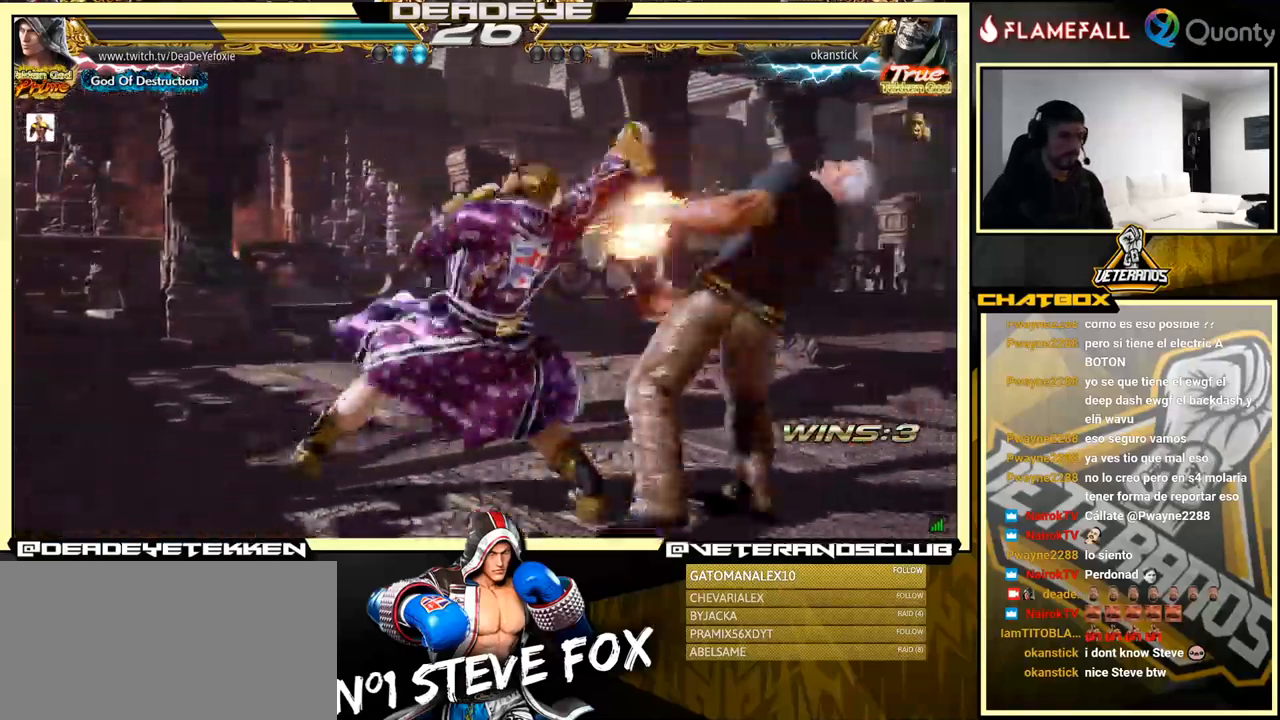
{"buttons": [], "left_stick": "right", "events": [[150, "SQUARE", "down"], [150, "TRIANGLE", "down"], [217, "SQUARE", "up"], [217, "TRIANGLE", "up"]]}
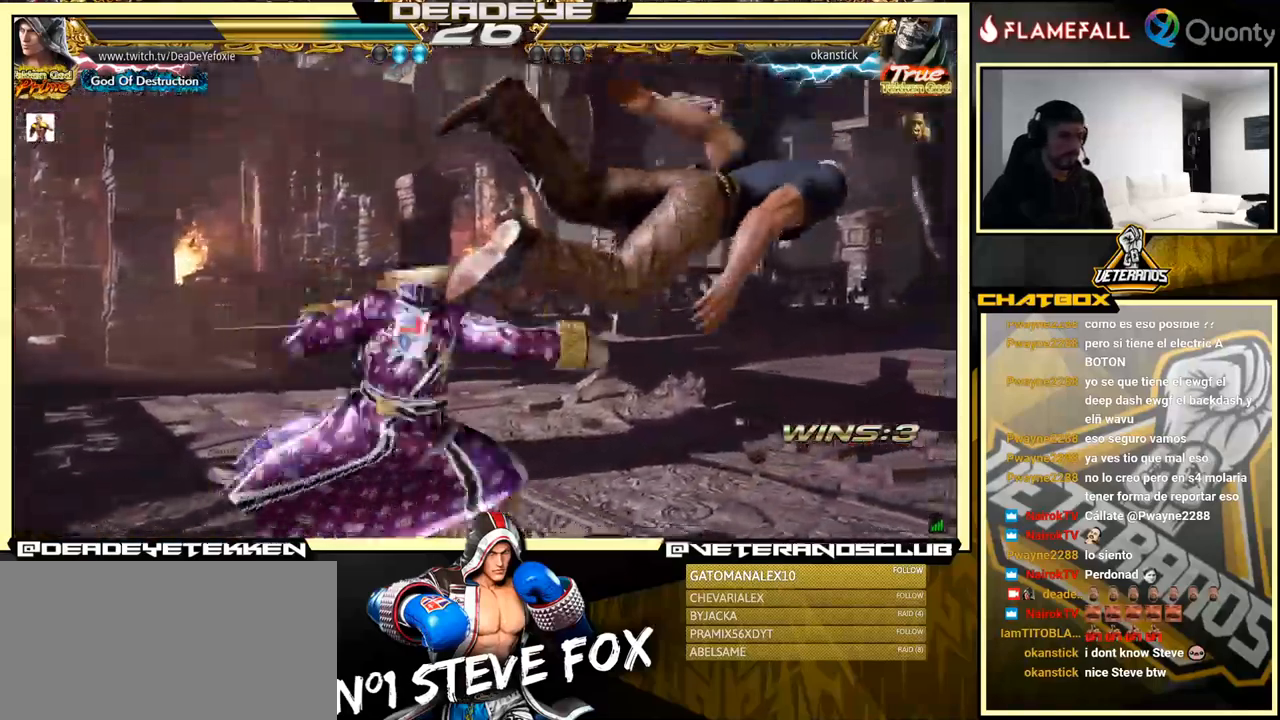
{"buttons": [], "left_stick": "center", "events": [[34, "SQUARE", "down"], [34, "TRIANGLE", "down"], [134, "SQUARE", "up"], [150, "TRIANGLE", "up"], [300, "left_stick", "center"]]}
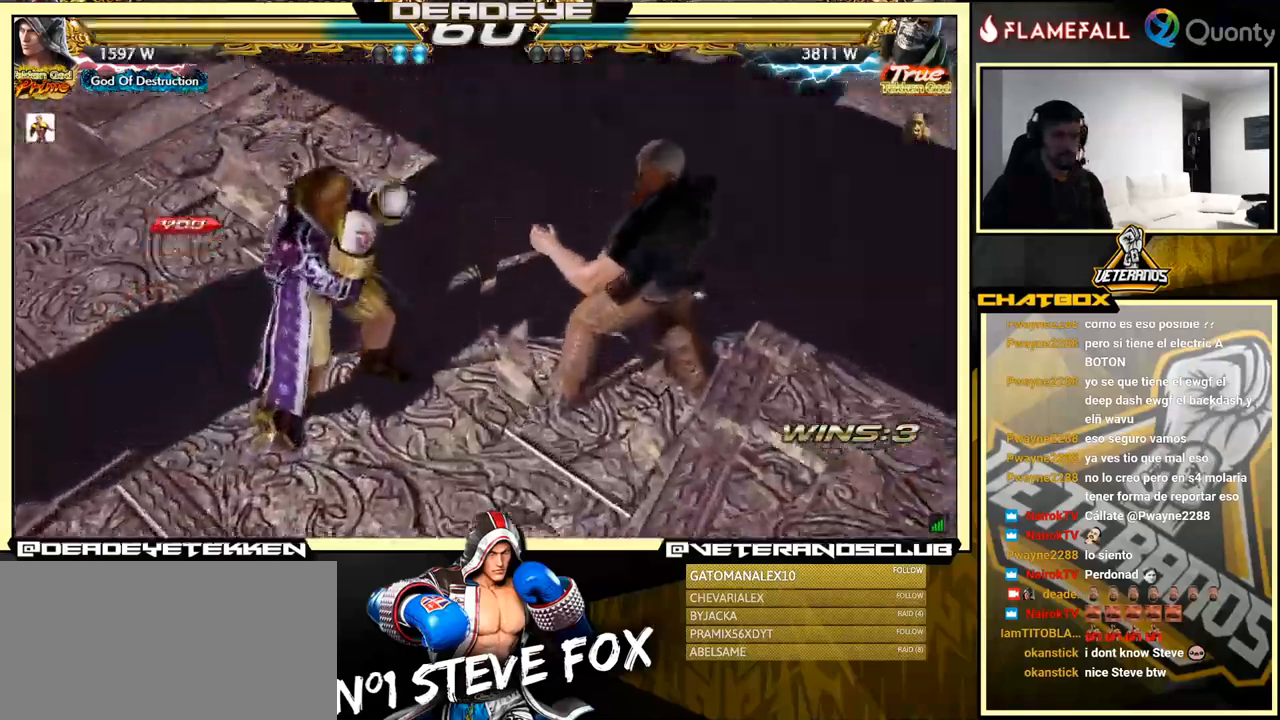
{"buttons": [], "left_stick": "center", "events": []}
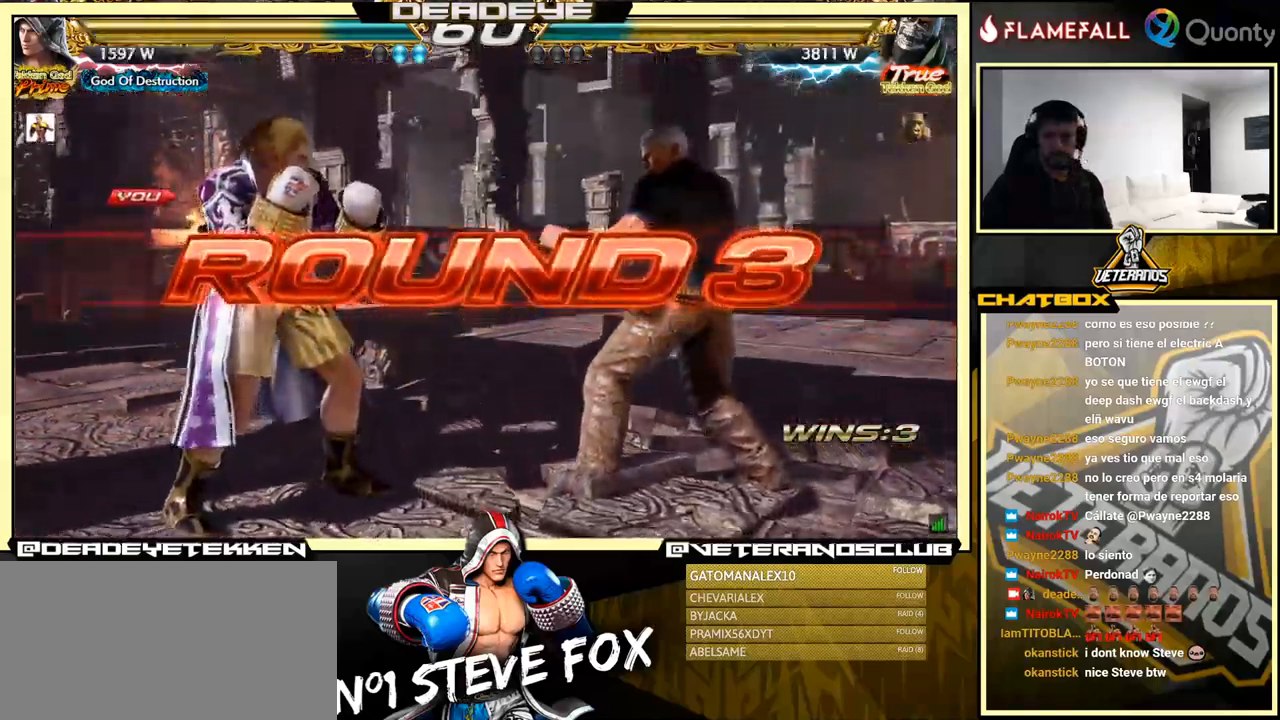
{"buttons": [], "left_stick": "center", "events": []}
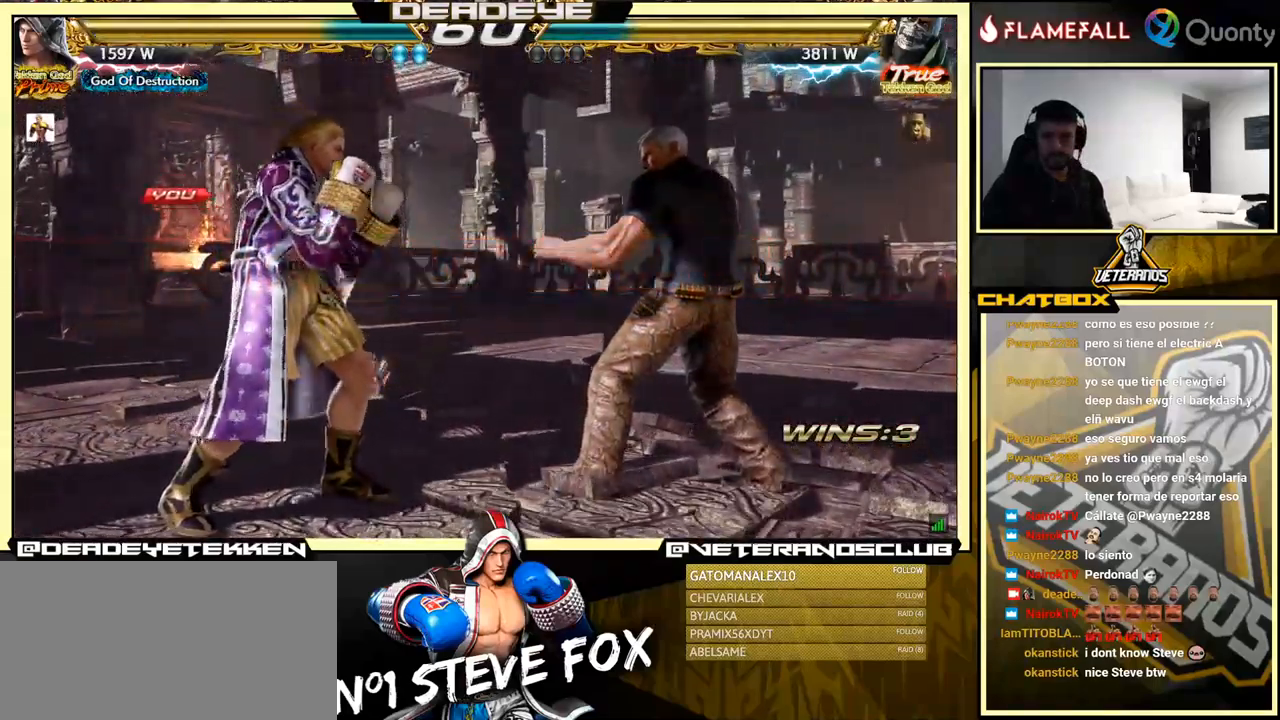
{"buttons": [], "left_stick": "center", "events": []}
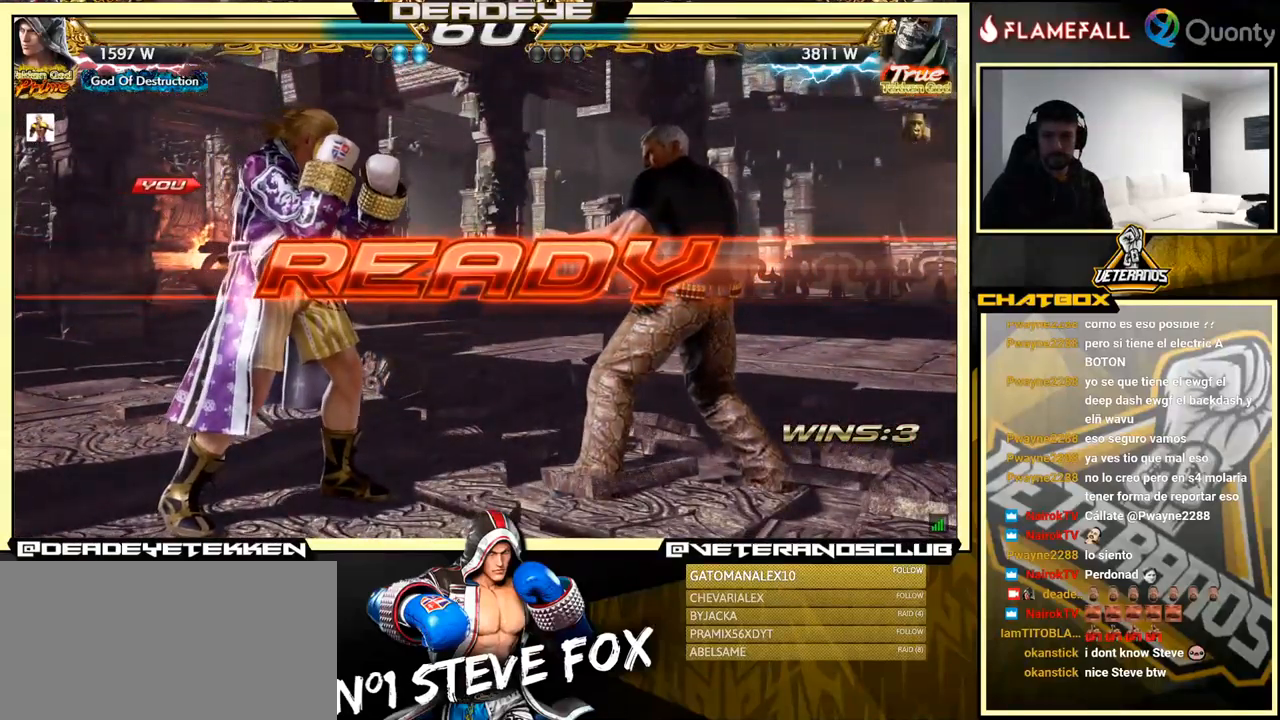
{"buttons": [], "left_stick": "center", "events": [[367, "left_stick", "left"], [450, "left_stick", "center"]]}
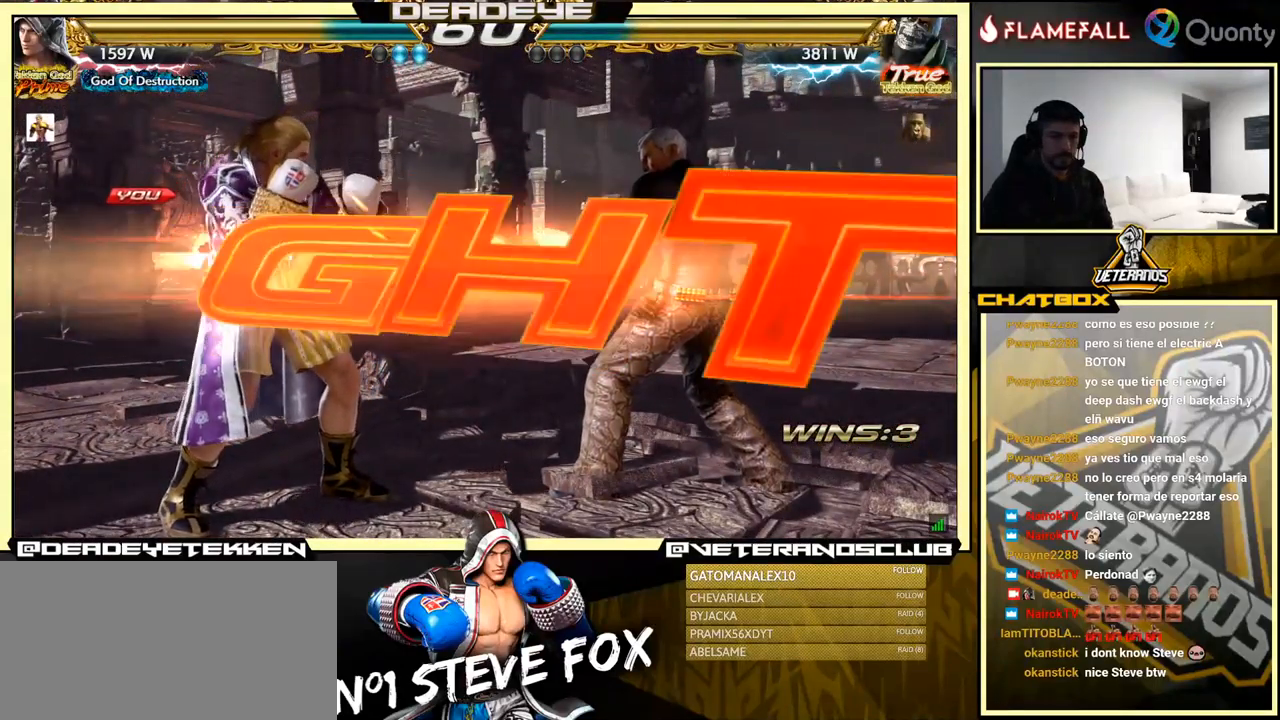
{"buttons": [], "left_stick": "center", "events": [[400, "left_stick", "left"], [500, "left_stick", "center"]]}
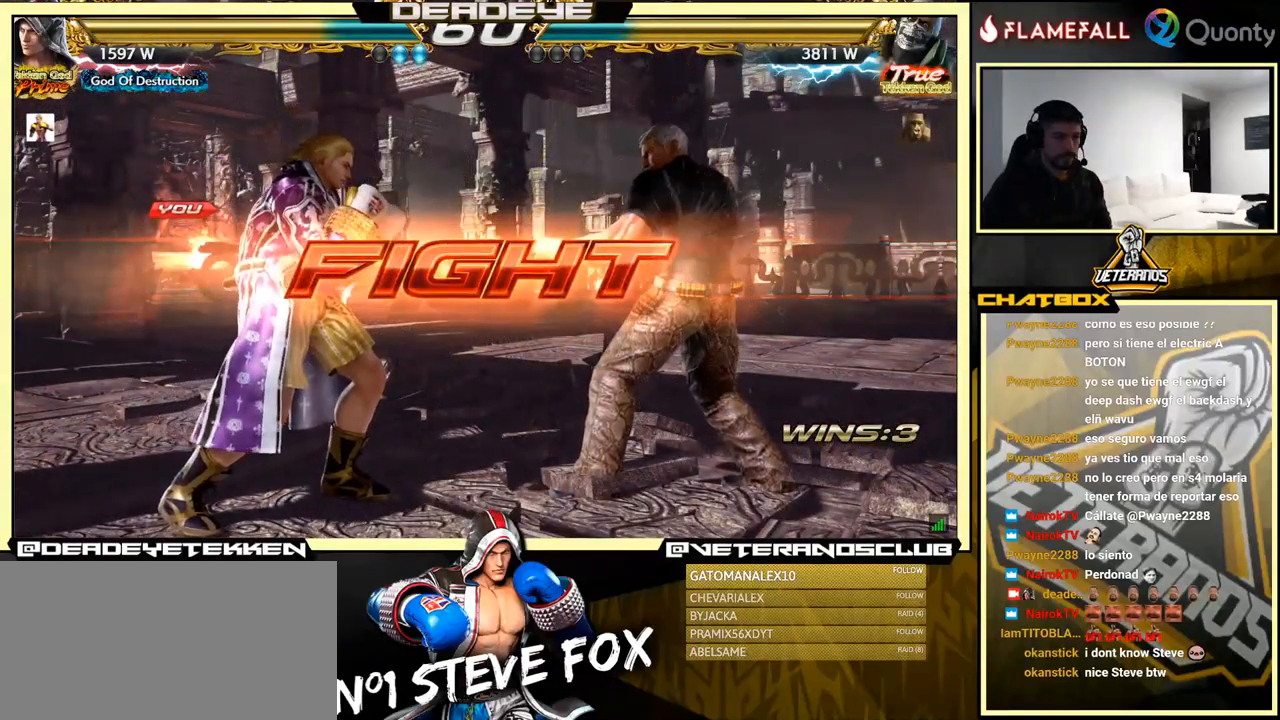
{"buttons": [], "left_stick": "left", "events": [[67, "left_stick", "left"]]}
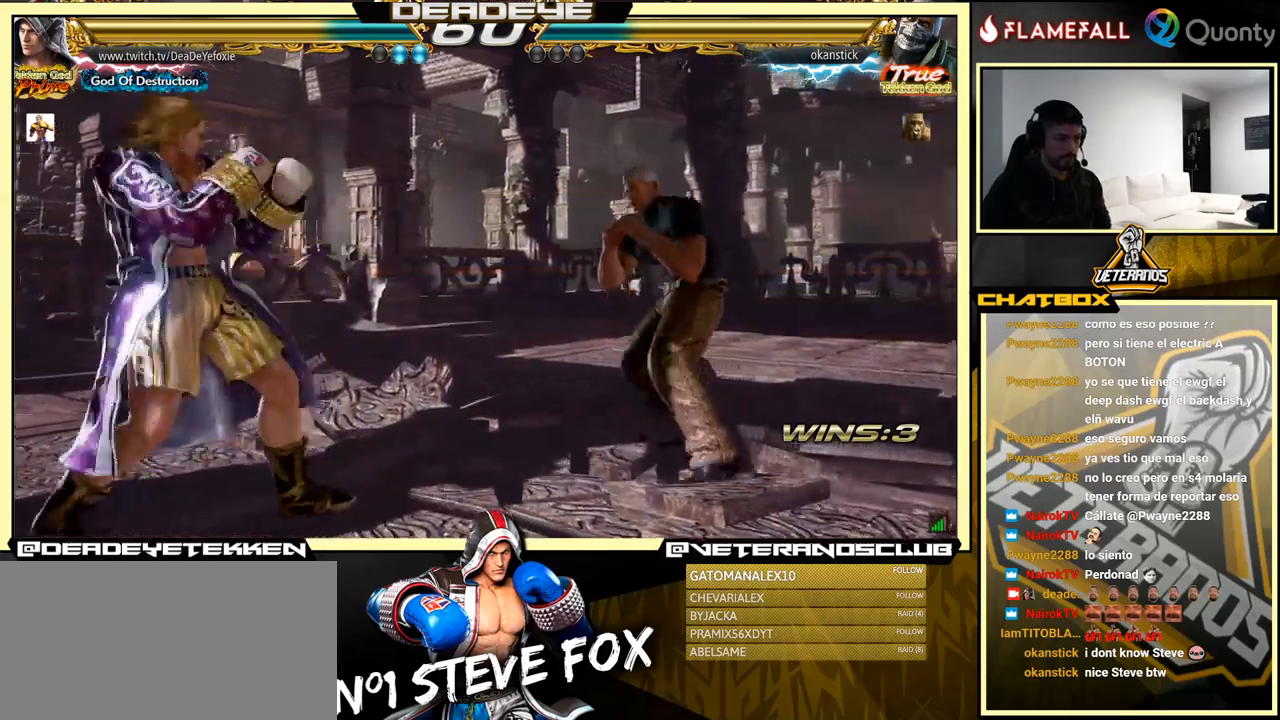
{"buttons": [], "left_stick": "center", "events": [[500, "left_stick", "center"]]}
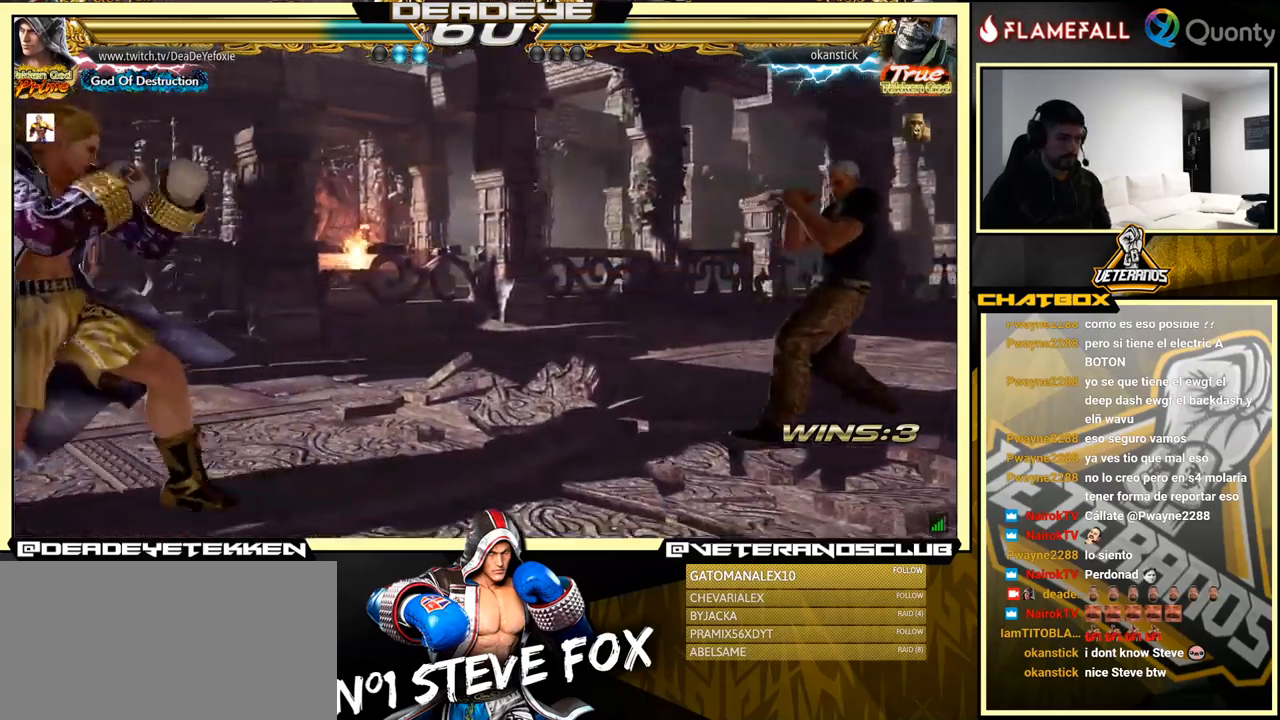
{"buttons": [], "left_stick": "right", "events": [[33, "left_stick", "left"], [233, "left_stick", "right"]]}
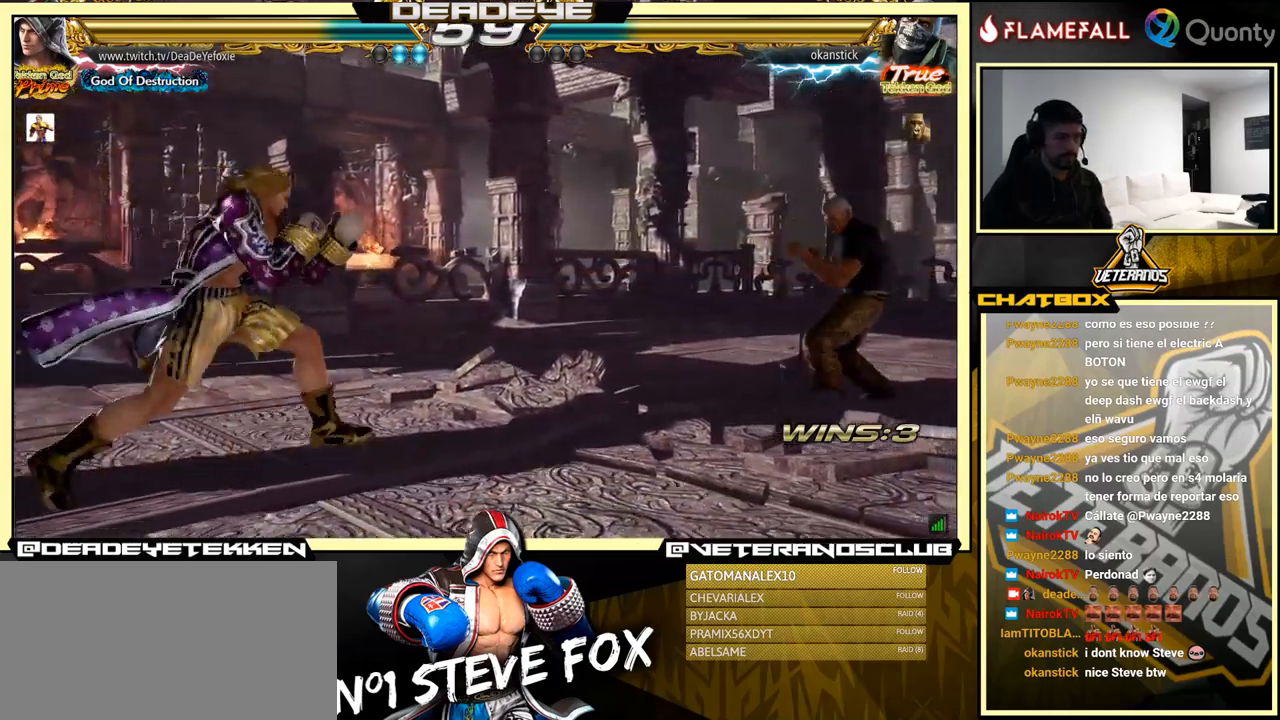
{"buttons": ["TRIANGLE"], "left_stick": "center", "events": [[83, "left_stick", "down-left"], [166, "left_stick", "center"], [233, "left_stick", "right"], [266, "R2", "down"], [316, "R2", "up"], [366, "SQUARE", "down"], [383, "left_stick", "center"], [433, "TRIANGLE", "down"], [466, "SQUARE", "up"]]}
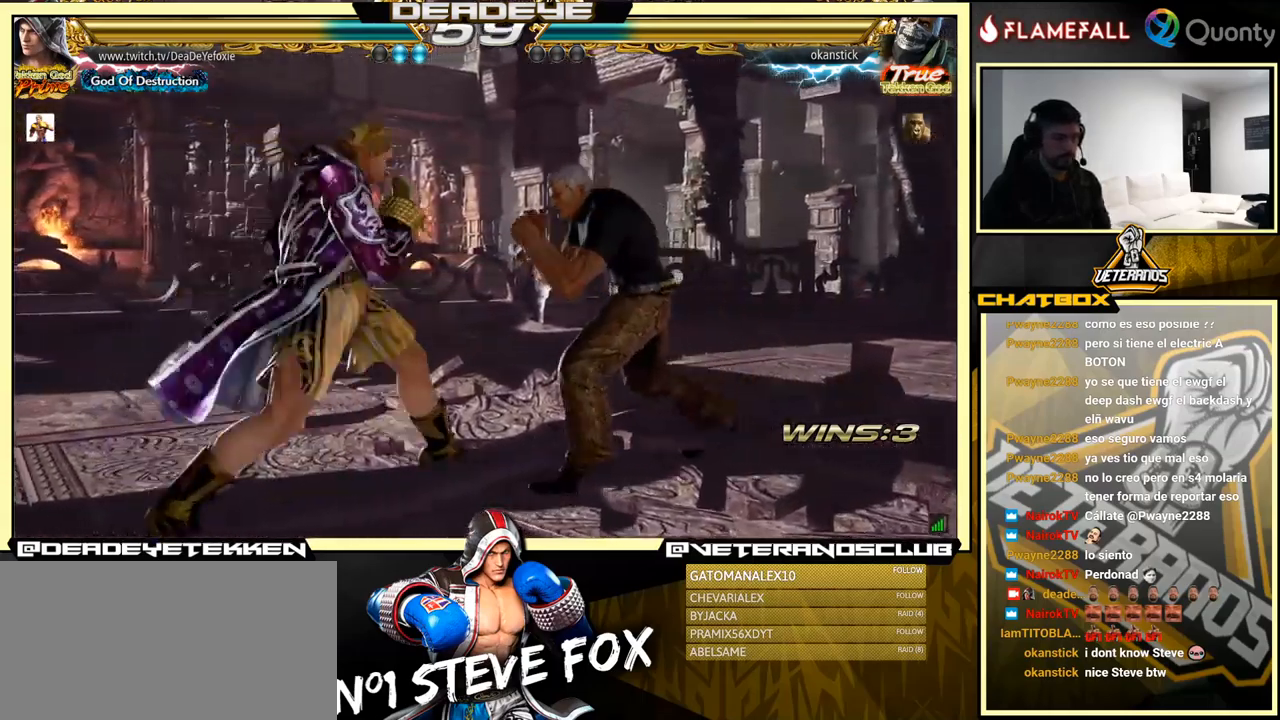
{"buttons": [], "left_stick": "center", "events": [[33, "TRIANGLE", "up"]]}
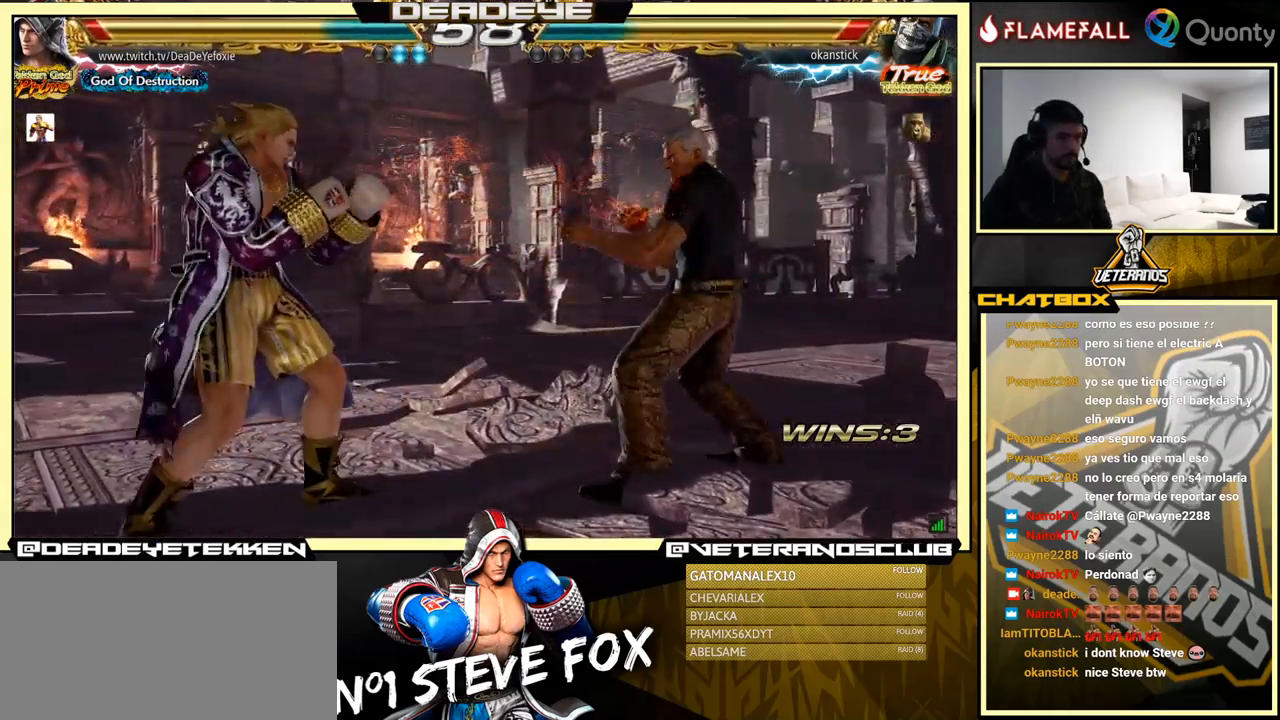
{"buttons": [], "left_stick": "left", "events": [[66, "left_stick", "left"], [133, "left_stick", "center"], [183, "left_stick", "left"]]}
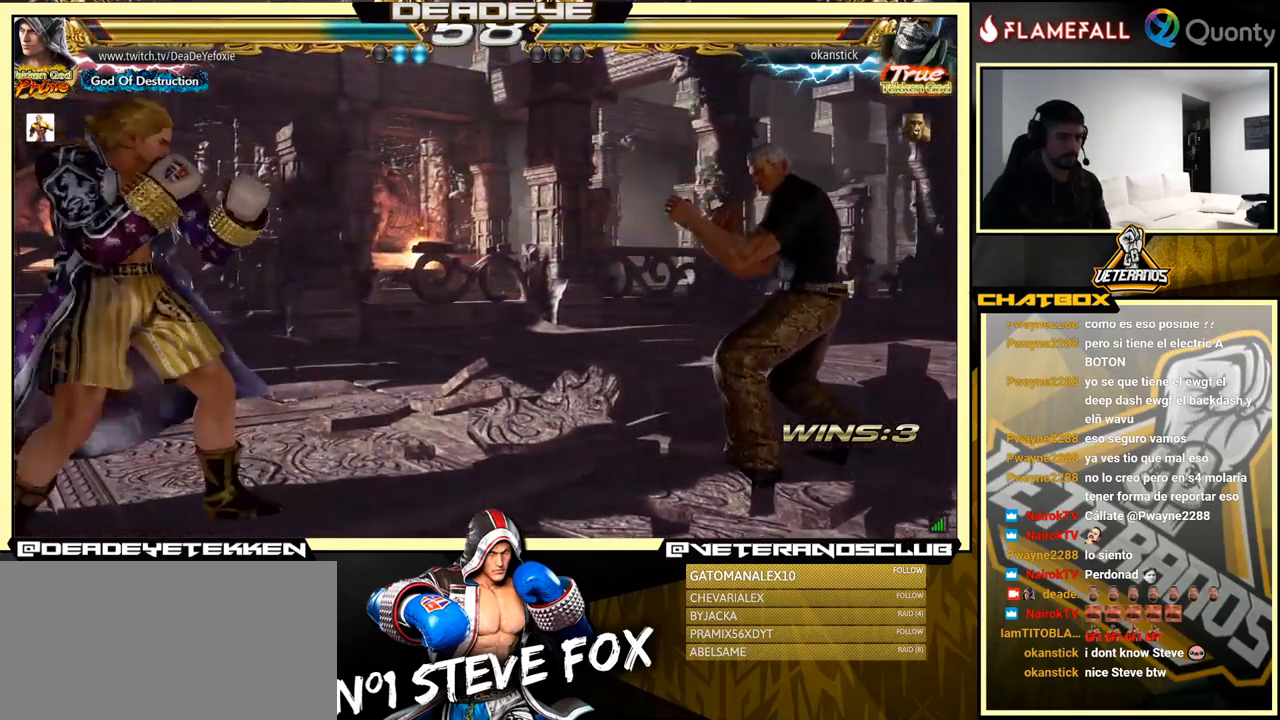
{"buttons": [], "left_stick": "center", "events": [[100, "left_stick", "center"], [266, "left_stick", "right"], [483, "left_stick", "center"]]}
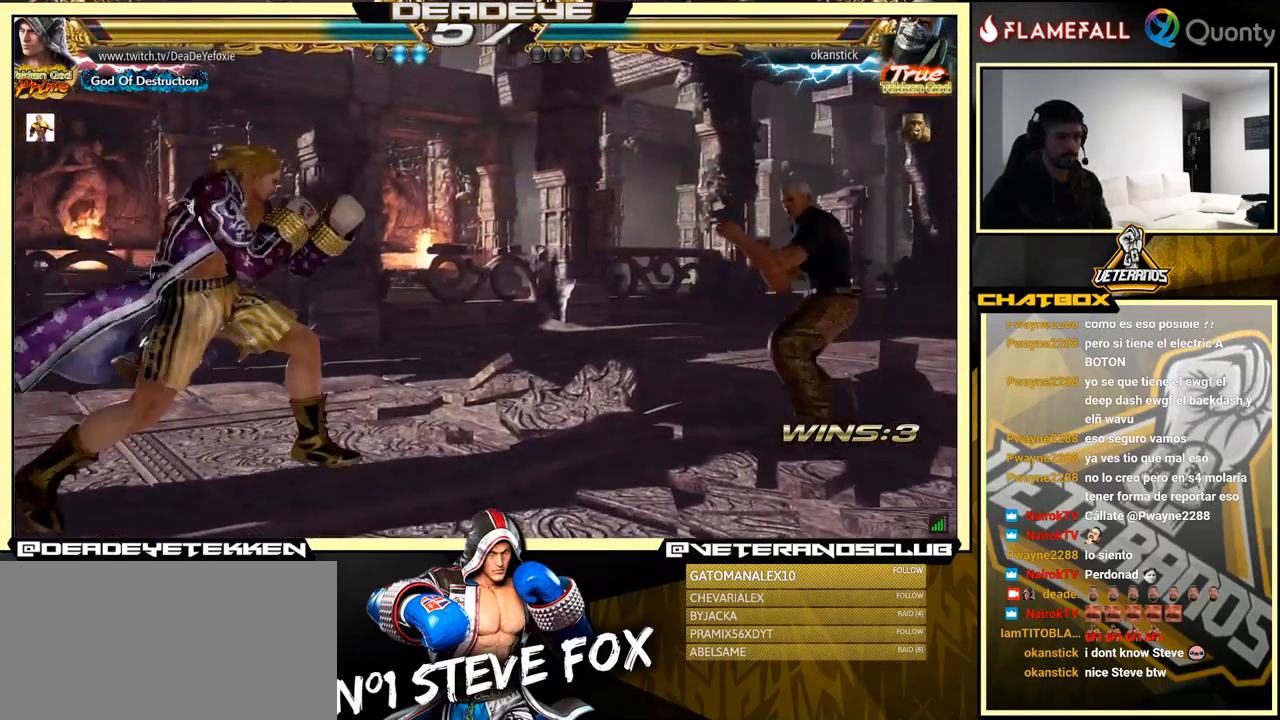
{"buttons": [], "left_stick": "center", "events": [[16, "left_stick", "left"], [83, "left_stick", "right"], [100, "R2", "down"], [166, "R2", "up"], [183, "left_stick", "center"], [216, "TRIANGLE", "down"], [300, "TRIANGLE", "up"]]}
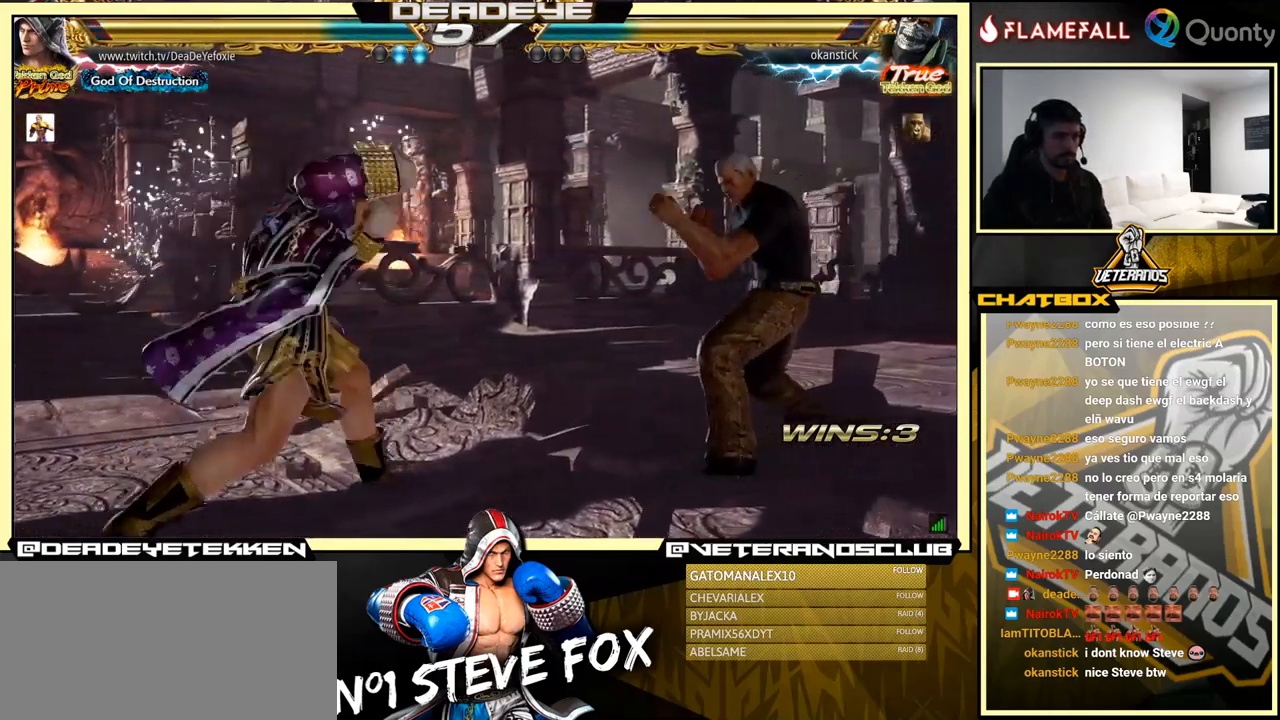
{"buttons": [], "left_stick": "left", "events": [[200, "left_stick", "left"]]}
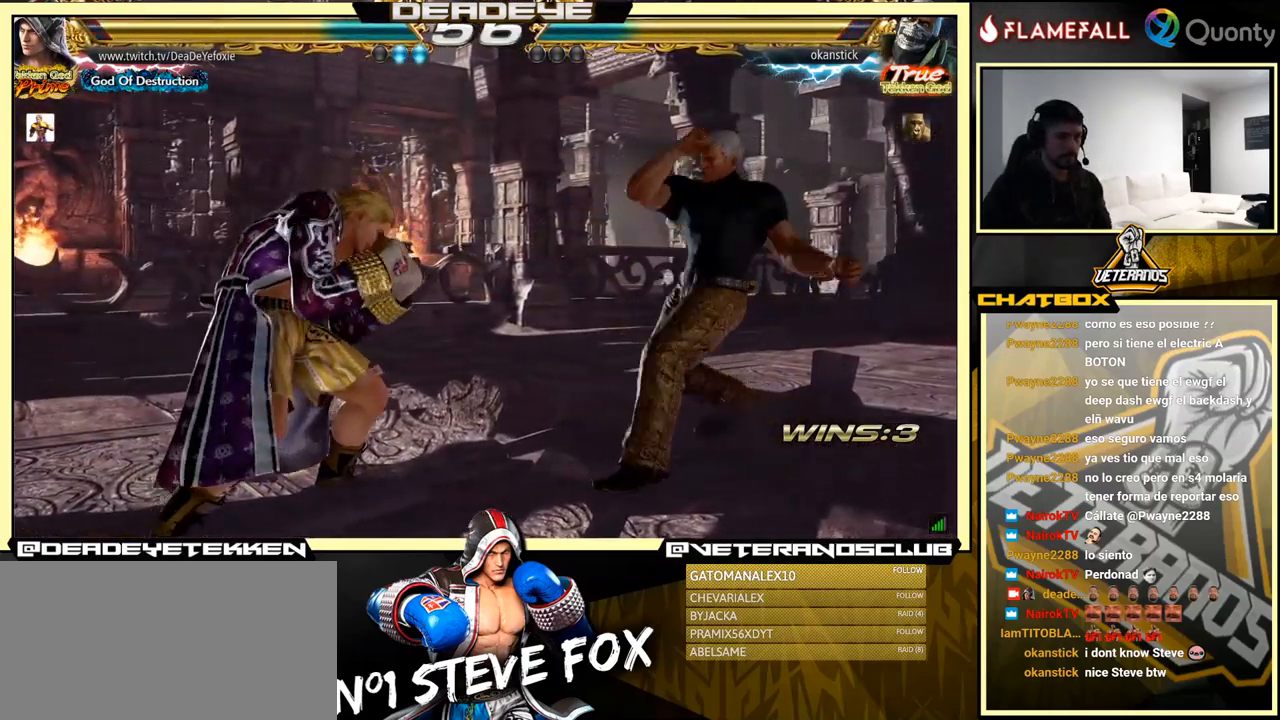
{"buttons": [], "left_stick": "left", "events": [[33, "left_stick", "down-left"], [166, "left_stick", "left"]]}
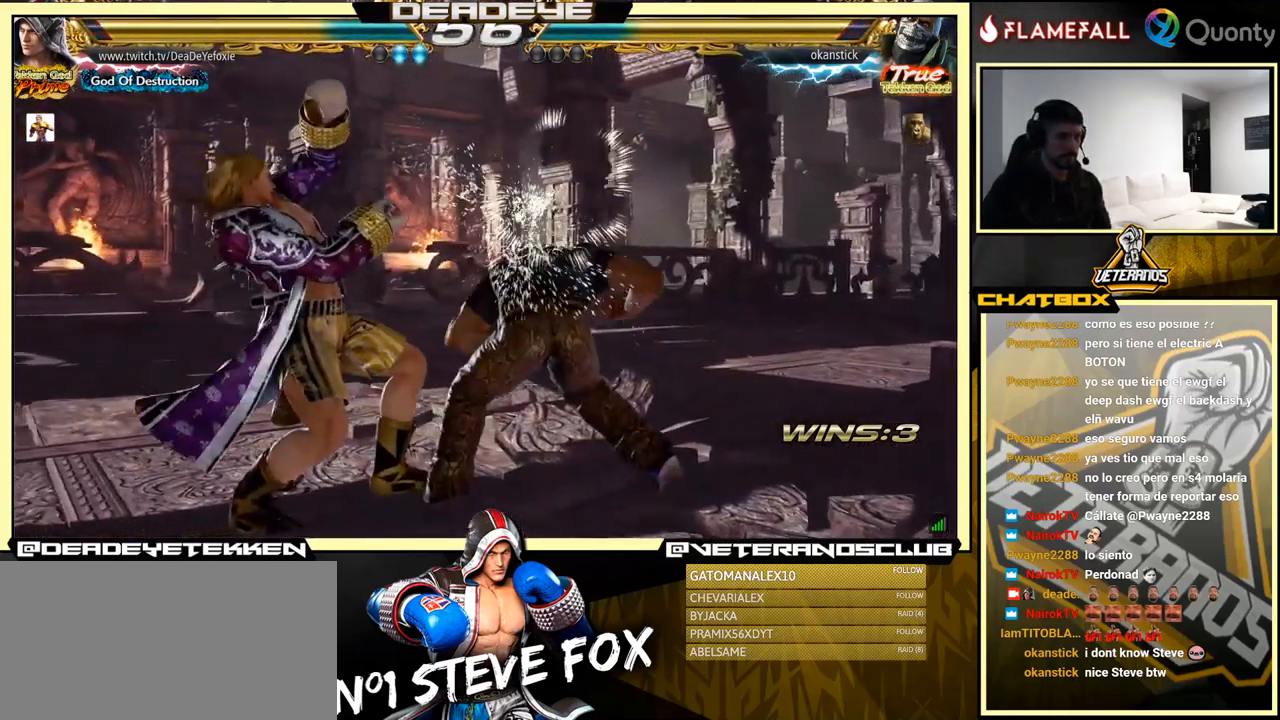
{"buttons": [], "left_stick": "down", "events": [[16, "left_stick", "center"], [332, "left_stick", "down"], [382, "left_stick", "center"], [482, "left_stick", "down"]]}
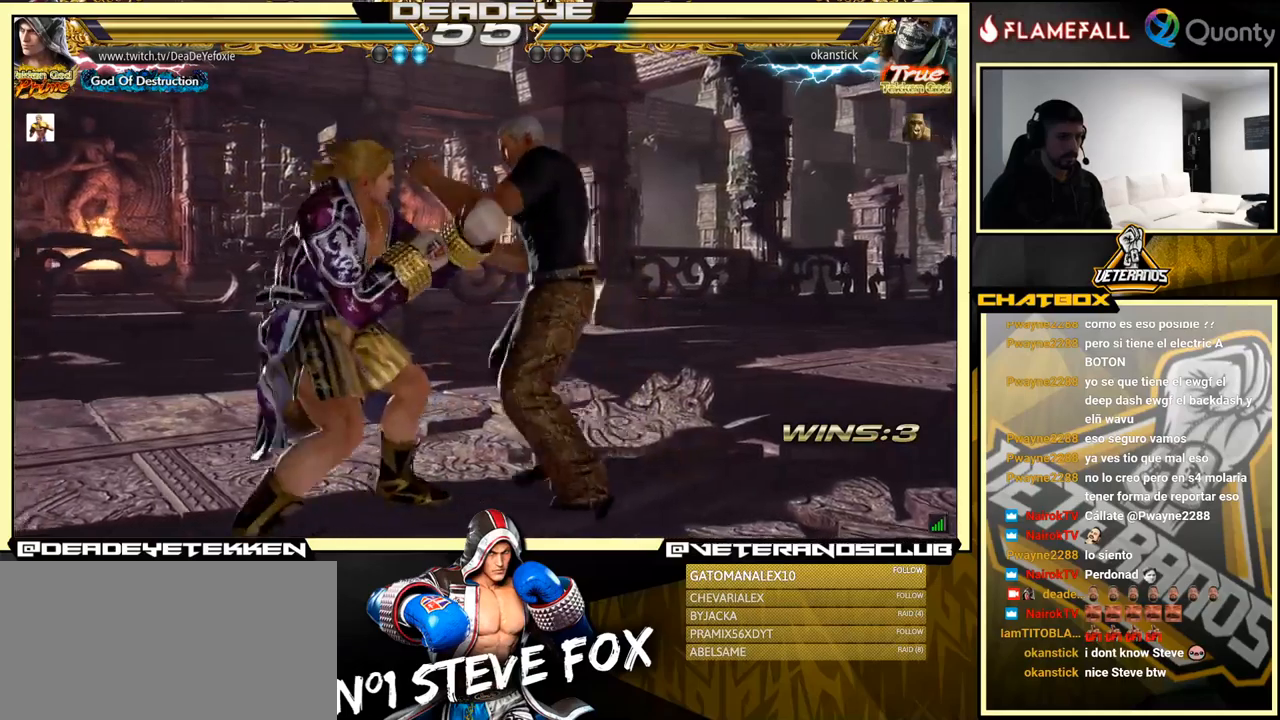
{"buttons": ["SQUARE"], "left_stick": "right", "events": [[333, "TRIANGLE", "down"], [367, "left_stick", "center"], [433, "SQUARE", "down"], [450, "TRIANGLE", "up"], [467, "left_stick", "right"]]}
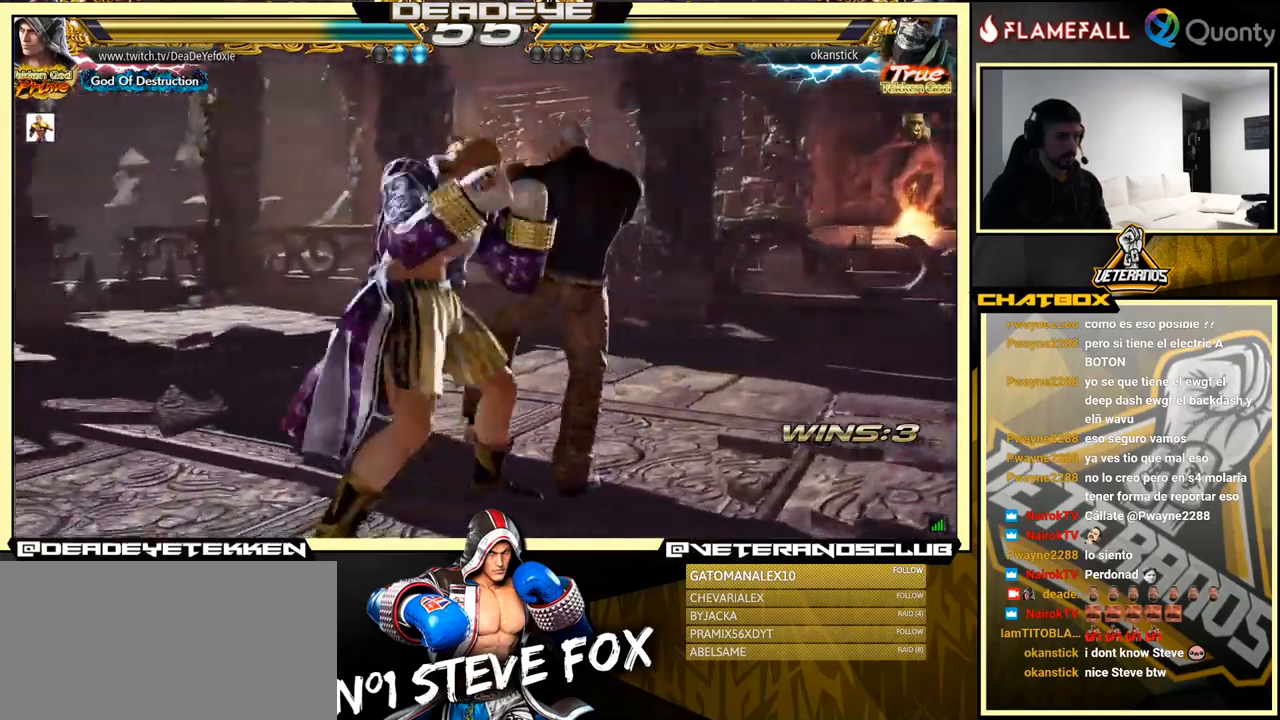
{"buttons": [], "left_stick": "up-right", "events": [[383, "SQUARE", "up"], [483, "left_stick", "up-right"]]}
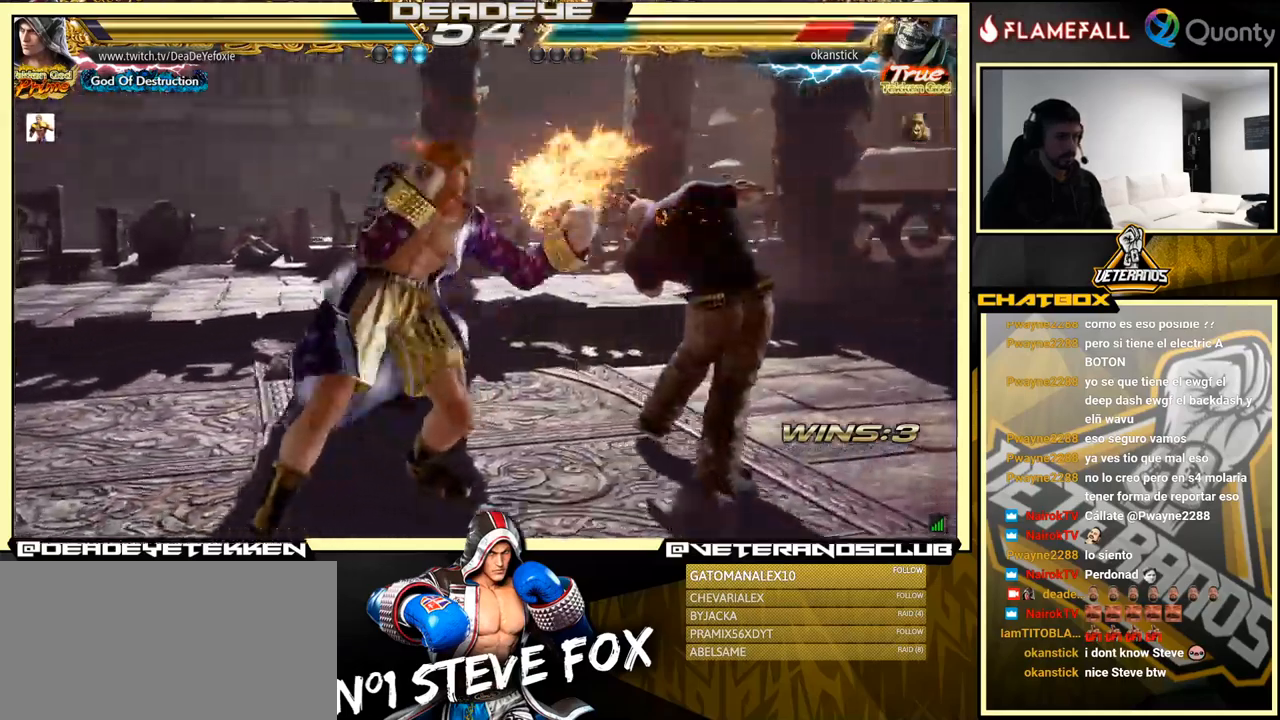
{"buttons": [], "left_stick": "center", "events": [[67, "TRIANGLE", "down"], [417, "left_stick", "center"], [433, "TRIANGLE", "up"]]}
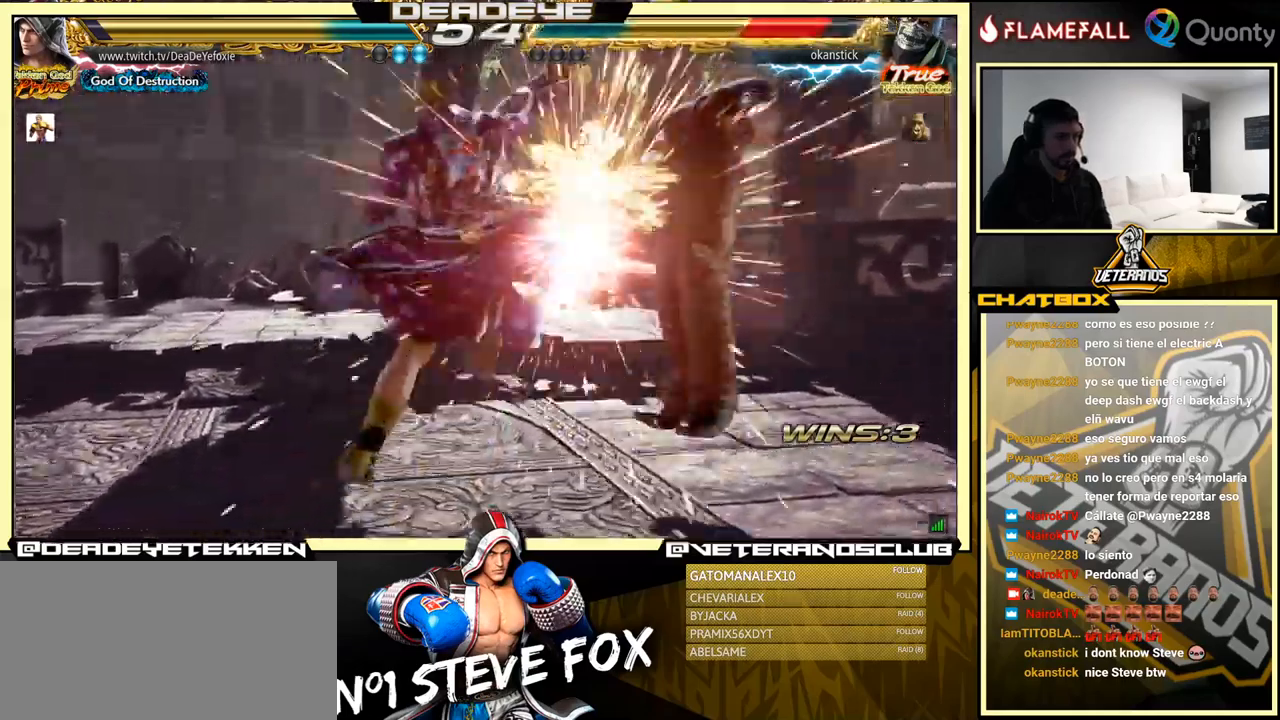
{"buttons": [], "left_stick": "center", "events": []}
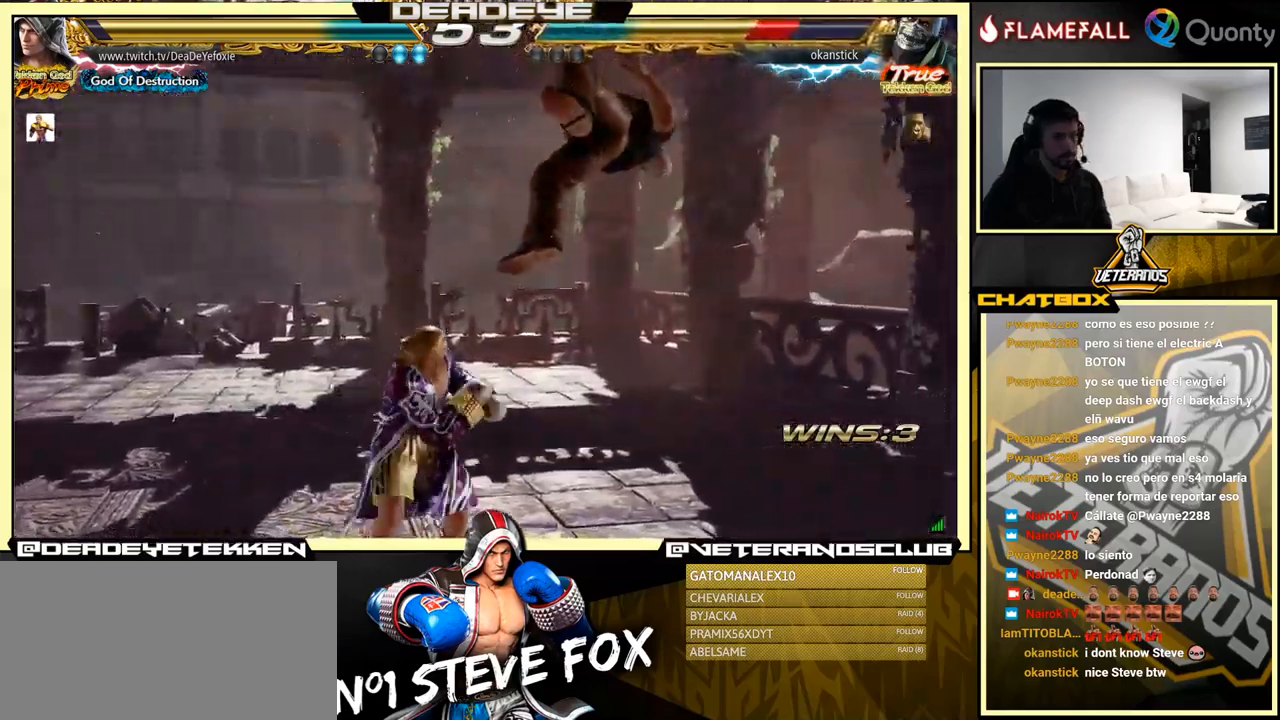
{"buttons": [], "left_stick": "left", "events": [[50, "left_stick", "down-right"], [83, "SQUARE", "down"], [167, "SQUARE", "up"], [167, "TRIANGLE", "down"], [167, "left_stick", "center"], [233, "TRIANGLE", "up"], [233, "left_stick", "left"], [267, "SQUARE", "down"], [300, "SQUARE", "up"], [333, "SQUARE", "down"], [450, "SQUARE", "up"]]}
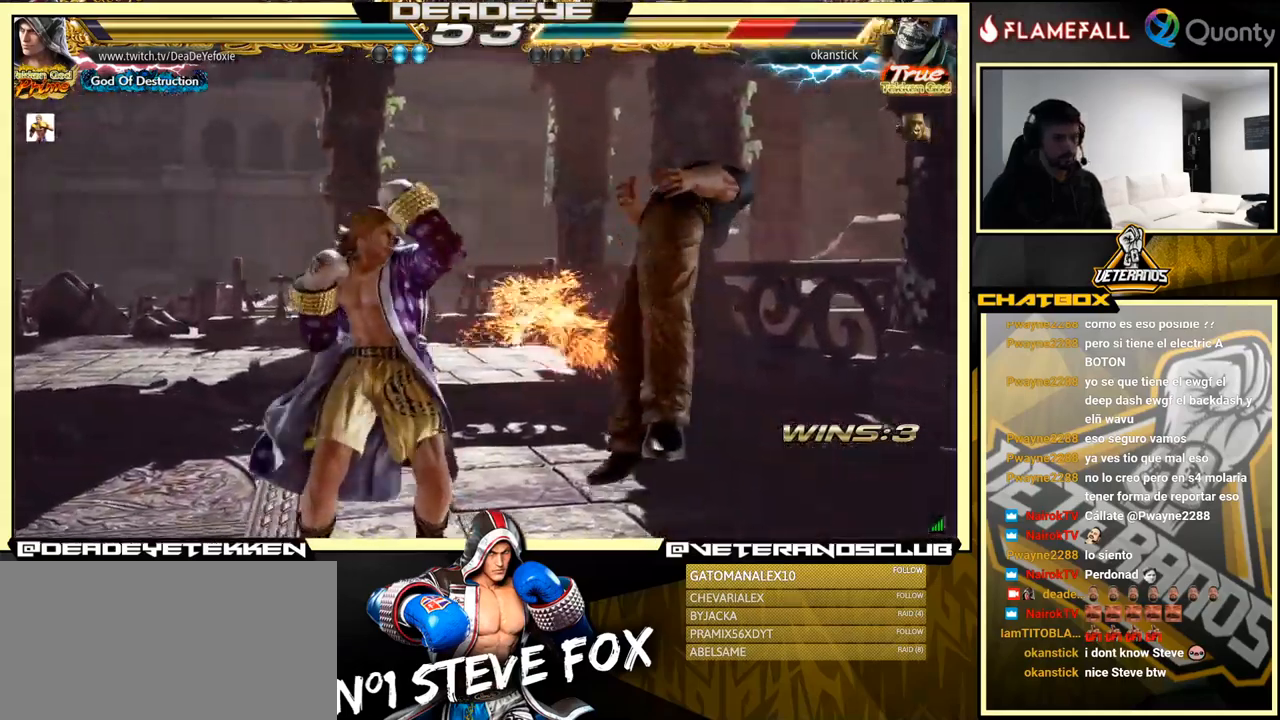
{"buttons": [], "left_stick": "down", "events": [[17, "SQUARE", "down"], [83, "SQUARE", "up"], [133, "SQUARE", "down"], [200, "SQUARE", "up"], [233, "SQUARE", "down"], [317, "SQUARE", "up"], [433, "left_stick", "center"], [483, "left_stick", "down"]]}
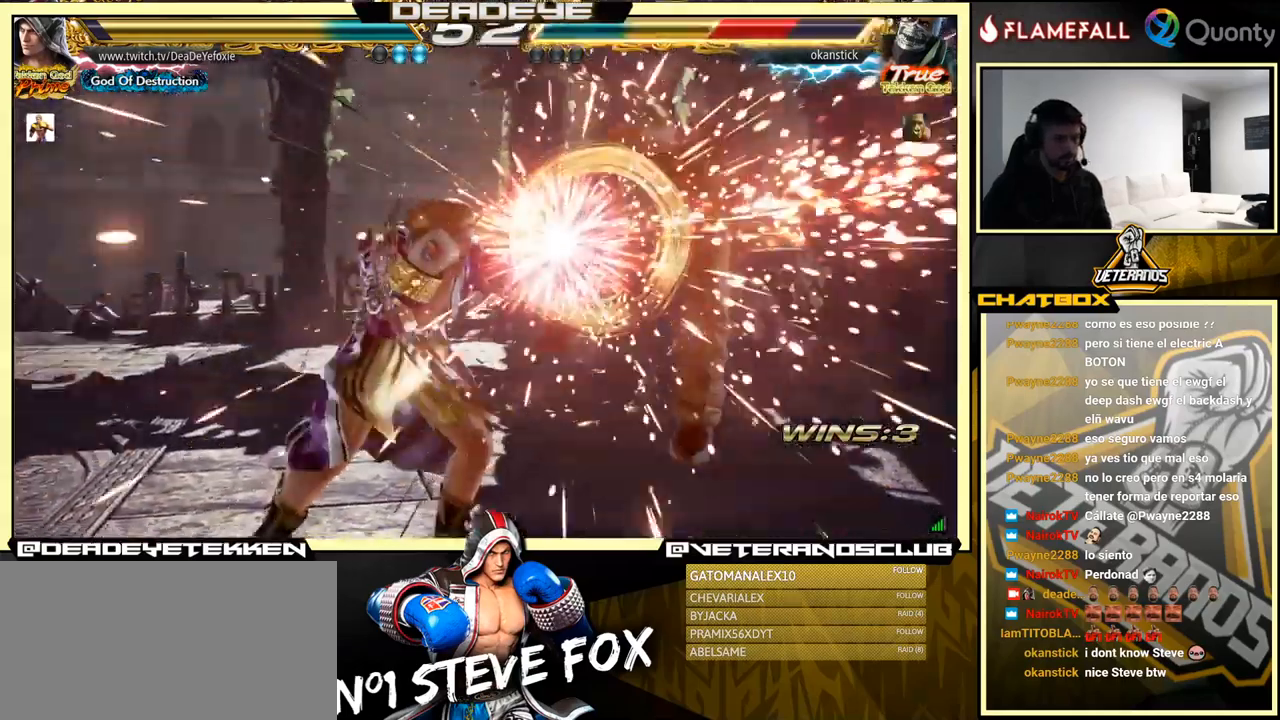
{"buttons": ["SQUARE"], "left_stick": "down", "events": [[17, "SQUARE", "down"], [67, "SQUARE", "up"], [133, "SQUARE", "down"], [167, "SQUARE", "up"], [217, "SQUARE", "down"], [250, "SQUARE", "up"], [317, "SQUARE", "down"], [367, "SQUARE", "up"], [417, "SQUARE", "down"]]}
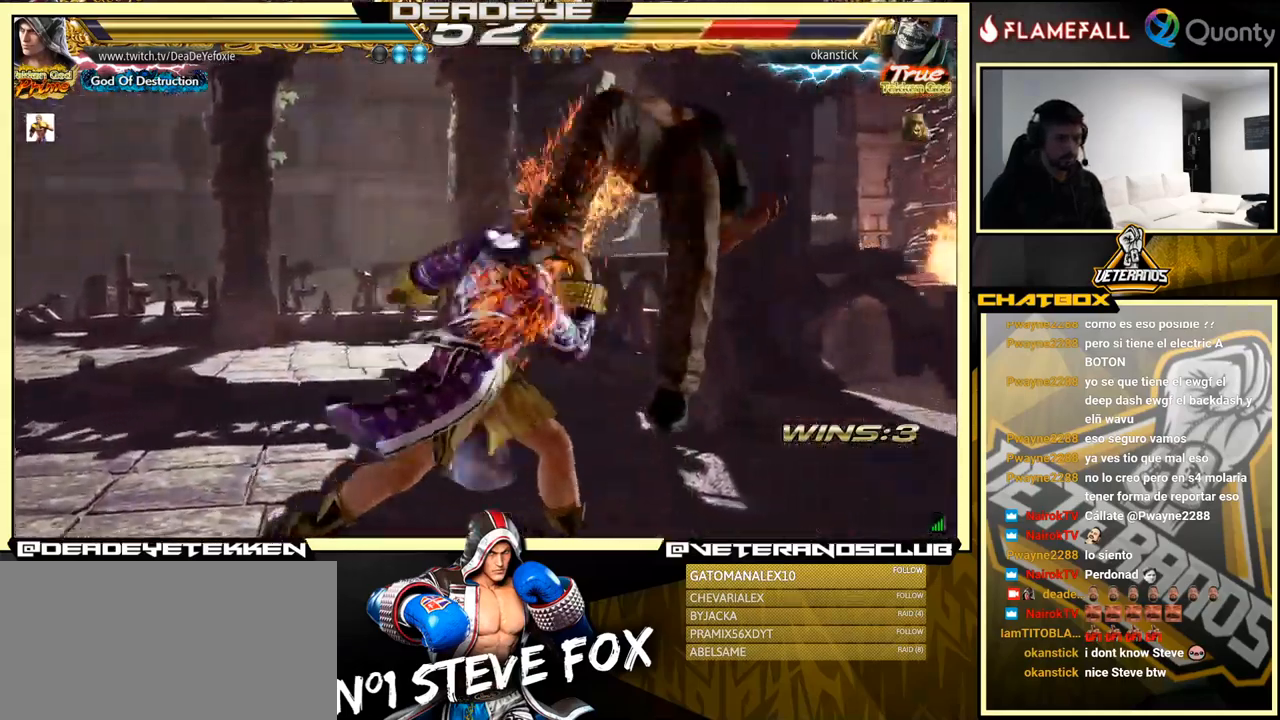
{"buttons": [], "left_stick": "right", "events": [[17, "left_stick", "center"], [67, "SQUARE", "up"], [317, "left_stick", "right"], [400, "left_stick", "center"], [450, "left_stick", "right"]]}